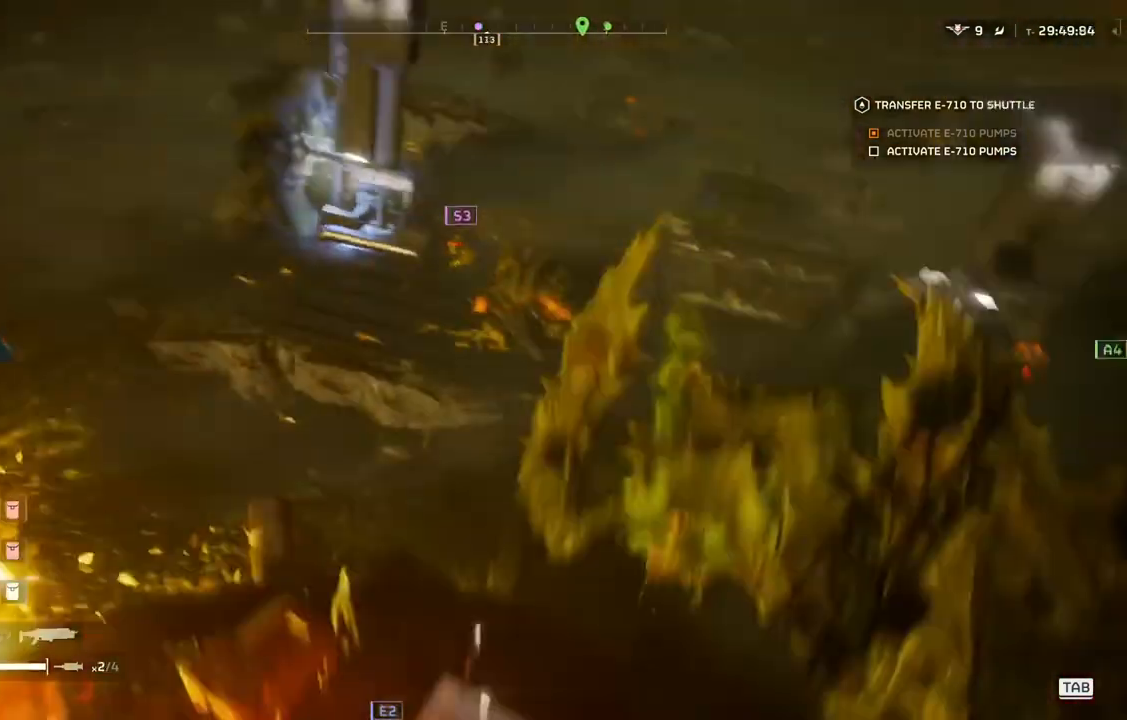
Gameplay with a controller (PlayStation layout); each line is a JSON object with the inputs held at the frame after it. "events" lists button and stick changes between this image and that frame as [ms after this image, input, new state], when the widget could be followed in between. Not read: right_stick.
{"buttons": [], "left_stick": "down-right", "events": [[483, "left_stick", "down-right"]]}
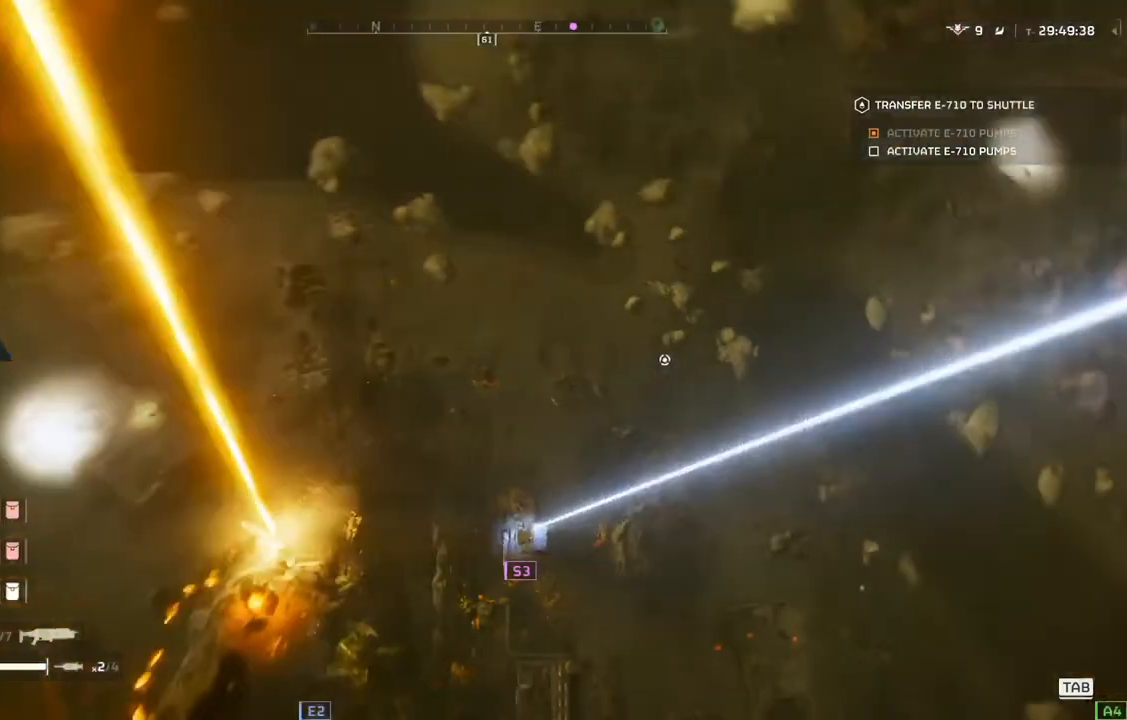
{"buttons": [], "left_stick": "down-right", "events": [[283, "left_stick", "down"], [483, "left_stick", "down-right"]]}
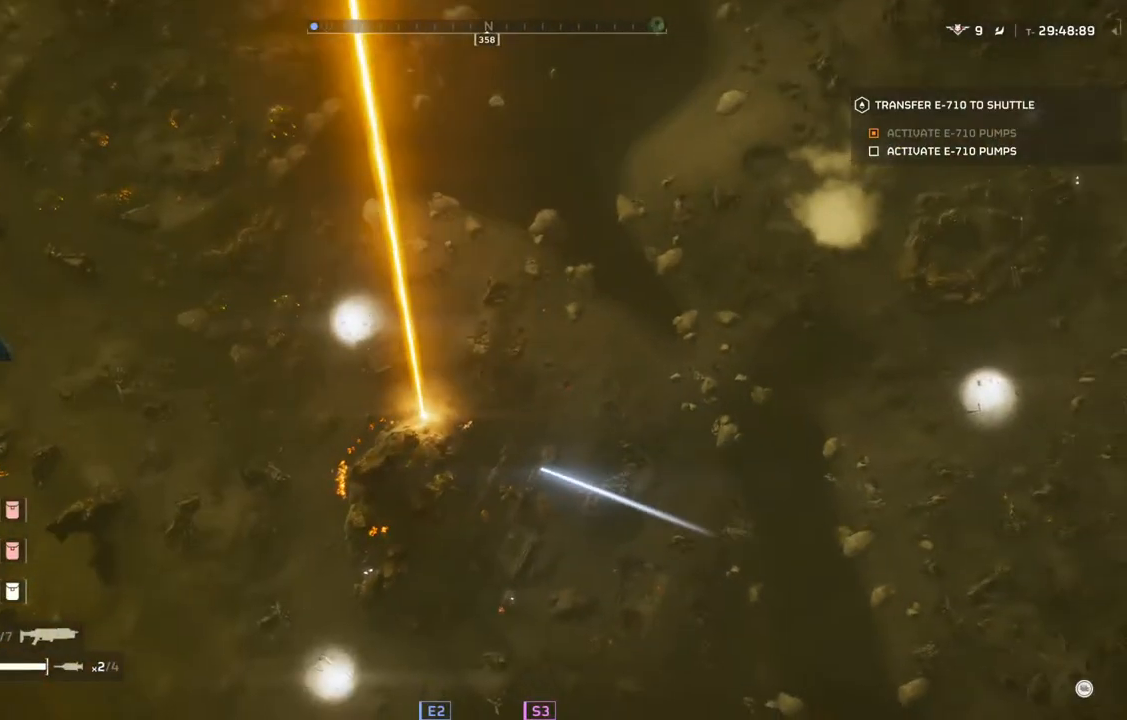
{"buttons": [], "left_stick": "down-left", "events": [[300, "left_stick", "down-left"]]}
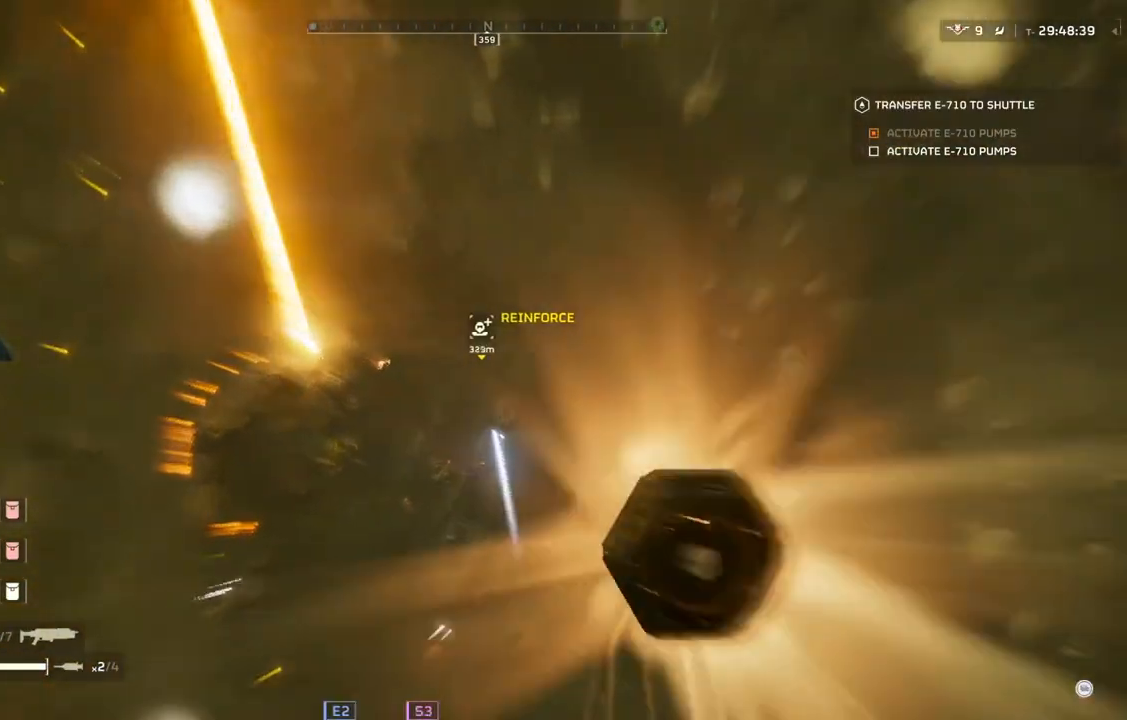
{"buttons": [], "left_stick": "down-left", "events": []}
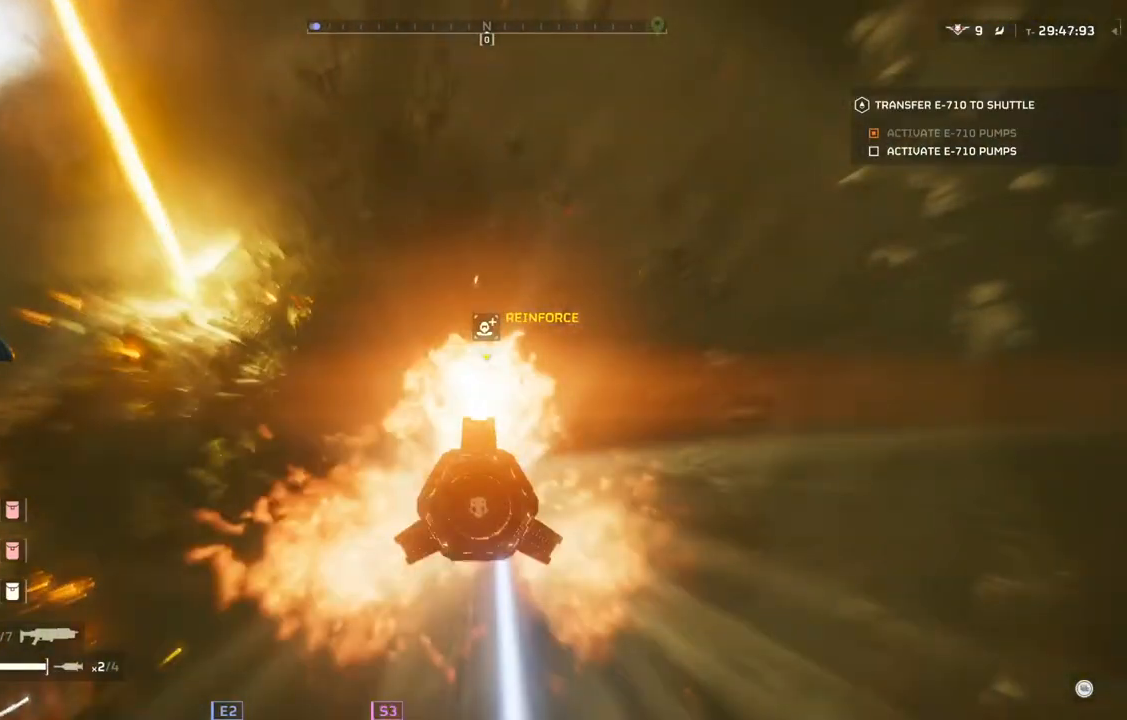
{"buttons": [], "left_stick": "down-left", "events": []}
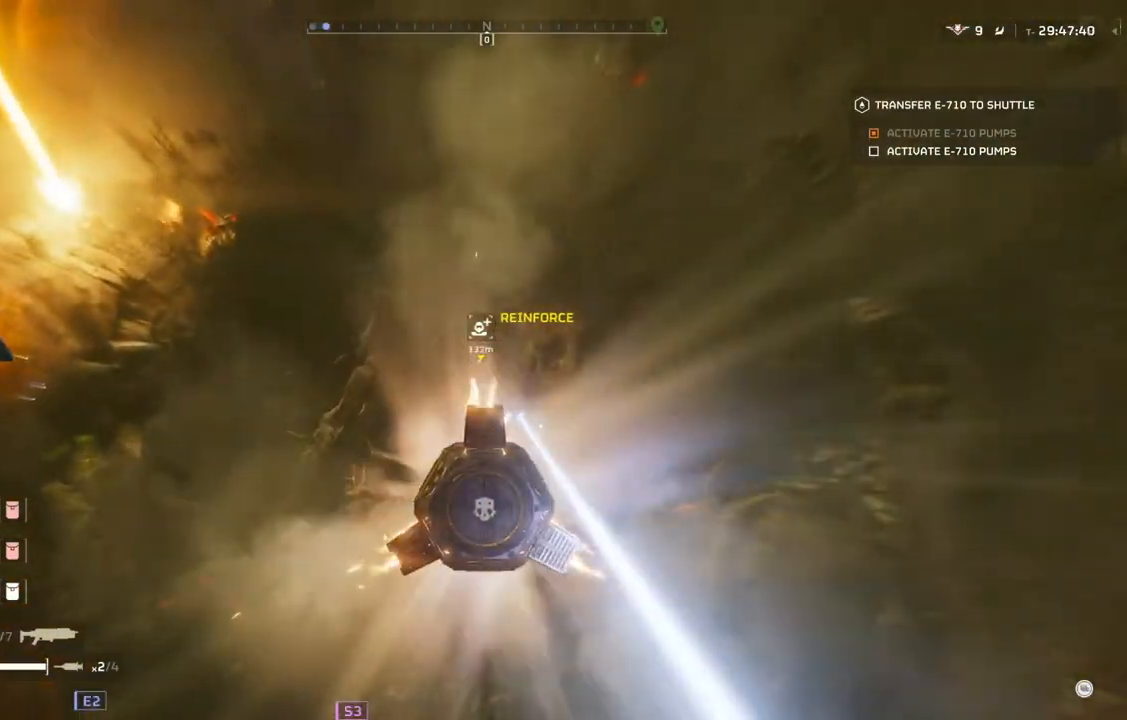
{"buttons": [], "left_stick": "down-left", "events": []}
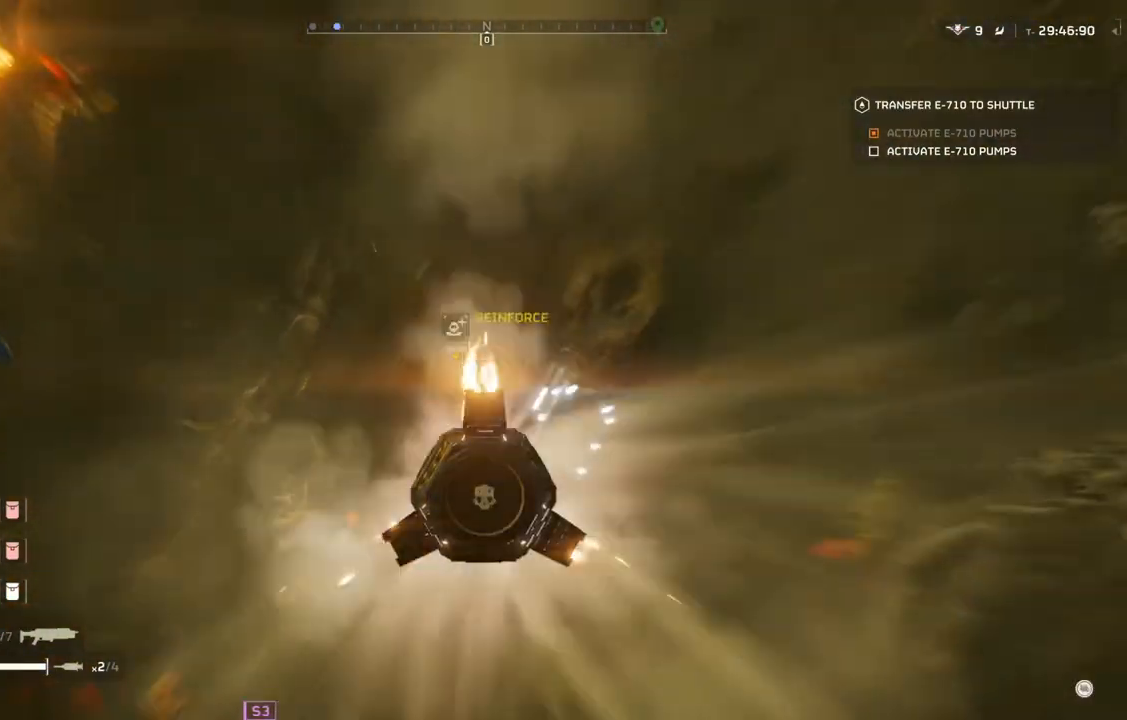
{"buttons": [], "left_stick": "down-left", "events": []}
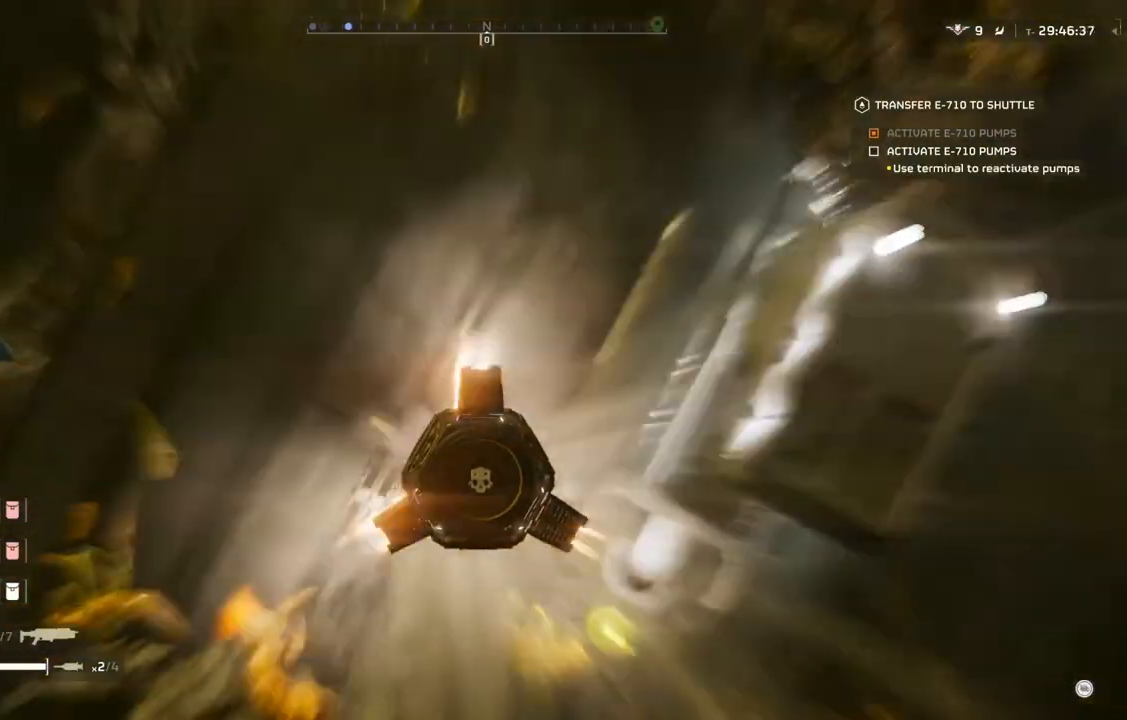
{"buttons": [], "left_stick": "center", "events": [[300, "left_stick", "center"]]}
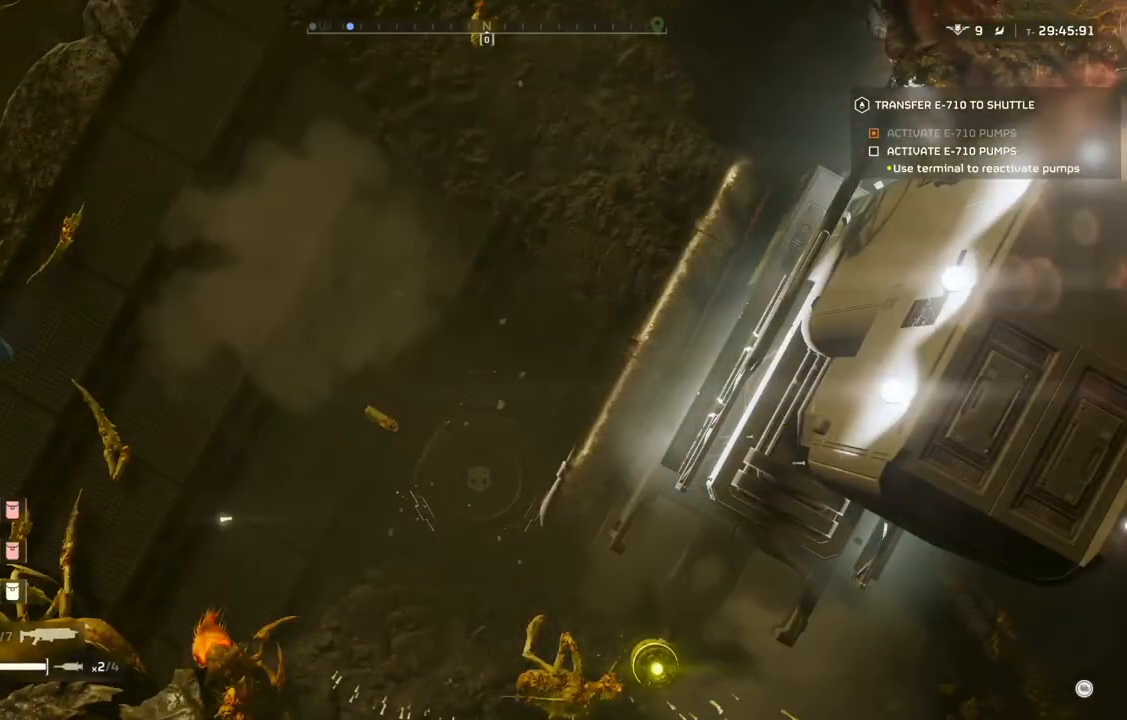
{"buttons": [], "left_stick": "center", "events": []}
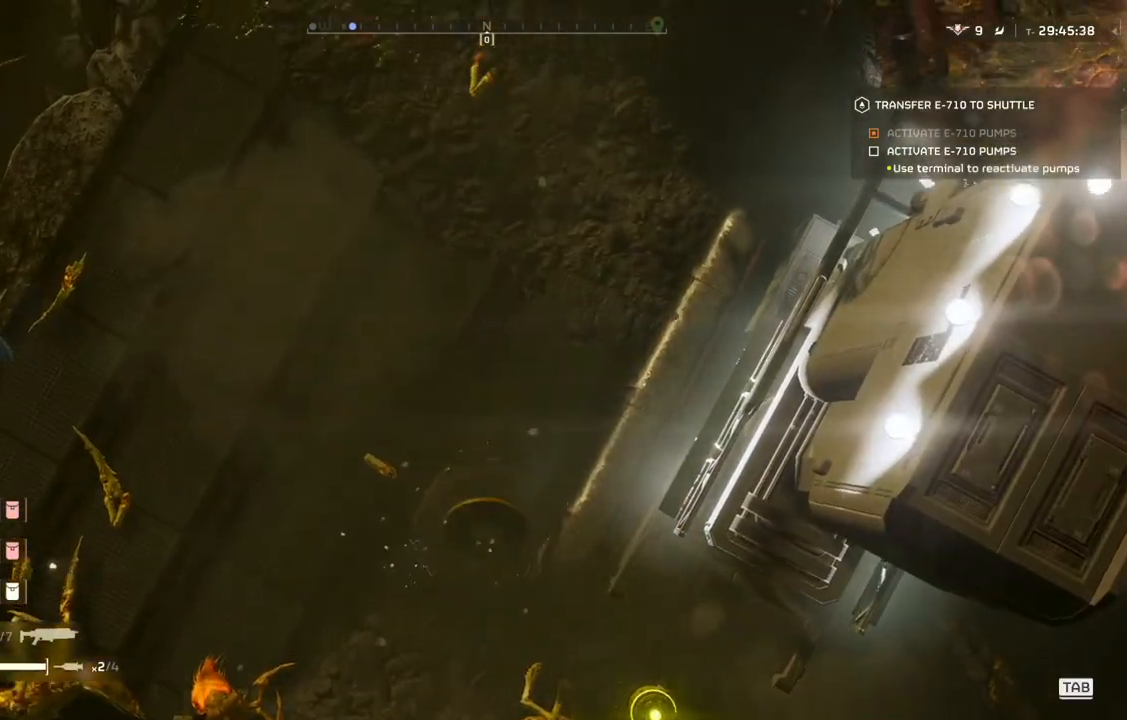
{"buttons": [], "left_stick": "center", "events": []}
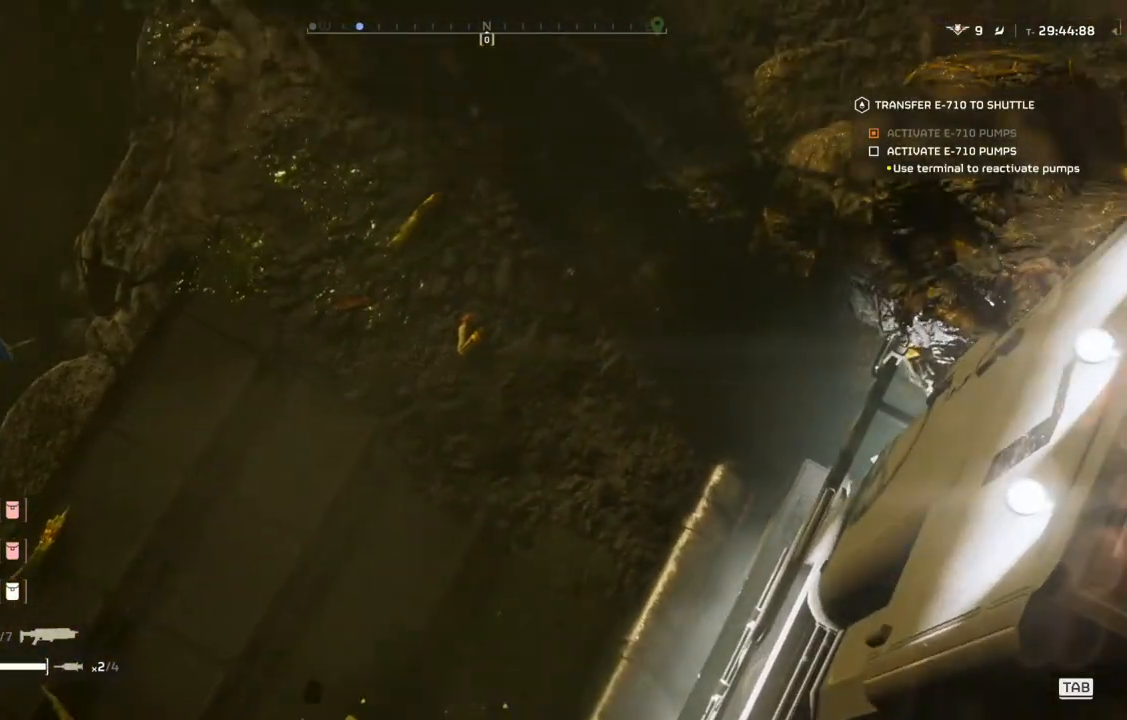
{"buttons": [], "left_stick": "center", "events": []}
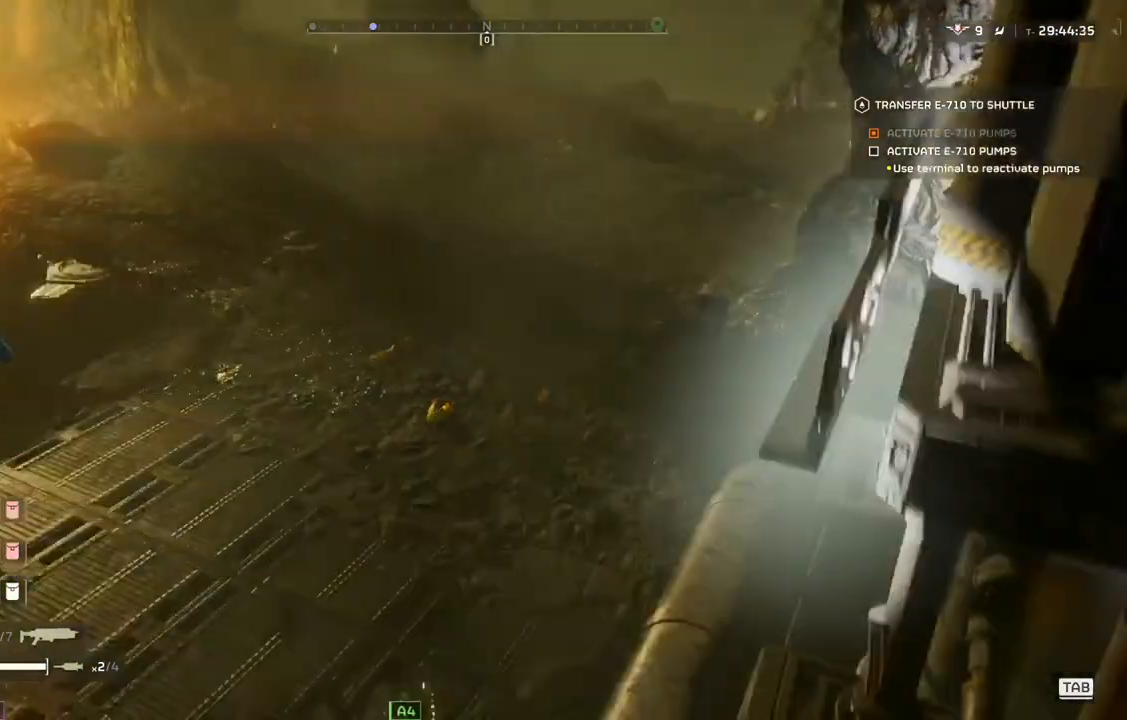
{"buttons": [], "left_stick": "up", "events": [[183, "left_stick", "up"]]}
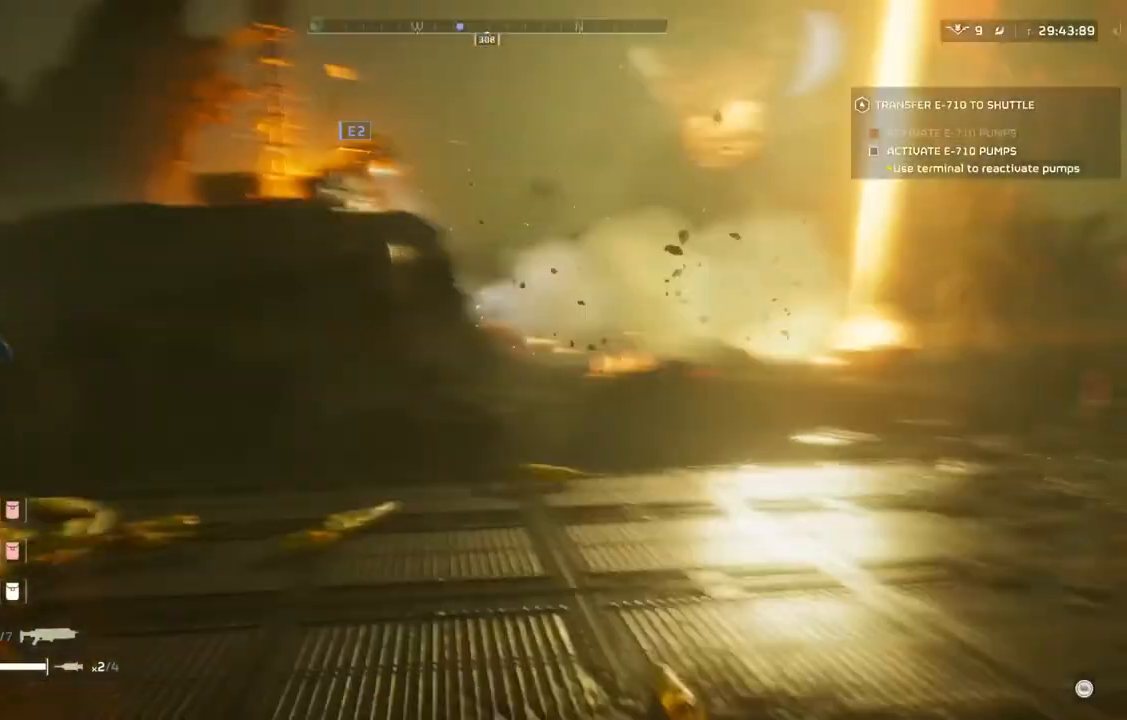
{"buttons": ["L3"], "left_stick": "up", "events": [[483, "L3", "down"]]}
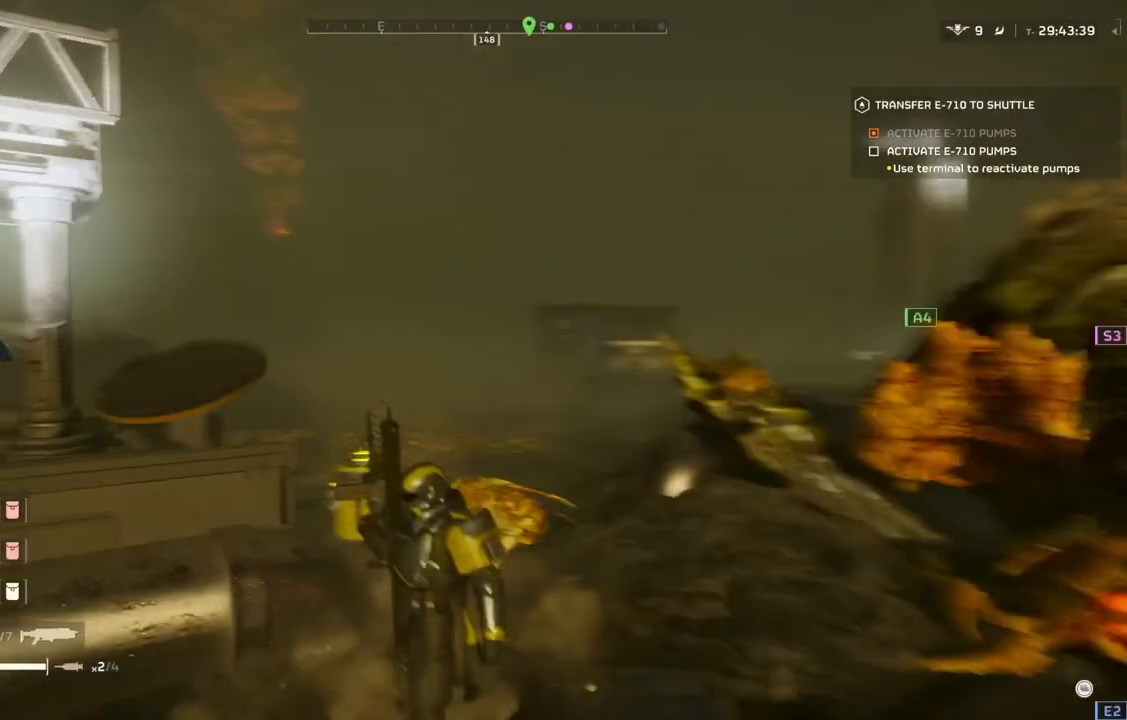
{"buttons": [], "left_stick": "up", "events": [[100, "L3", "up"]]}
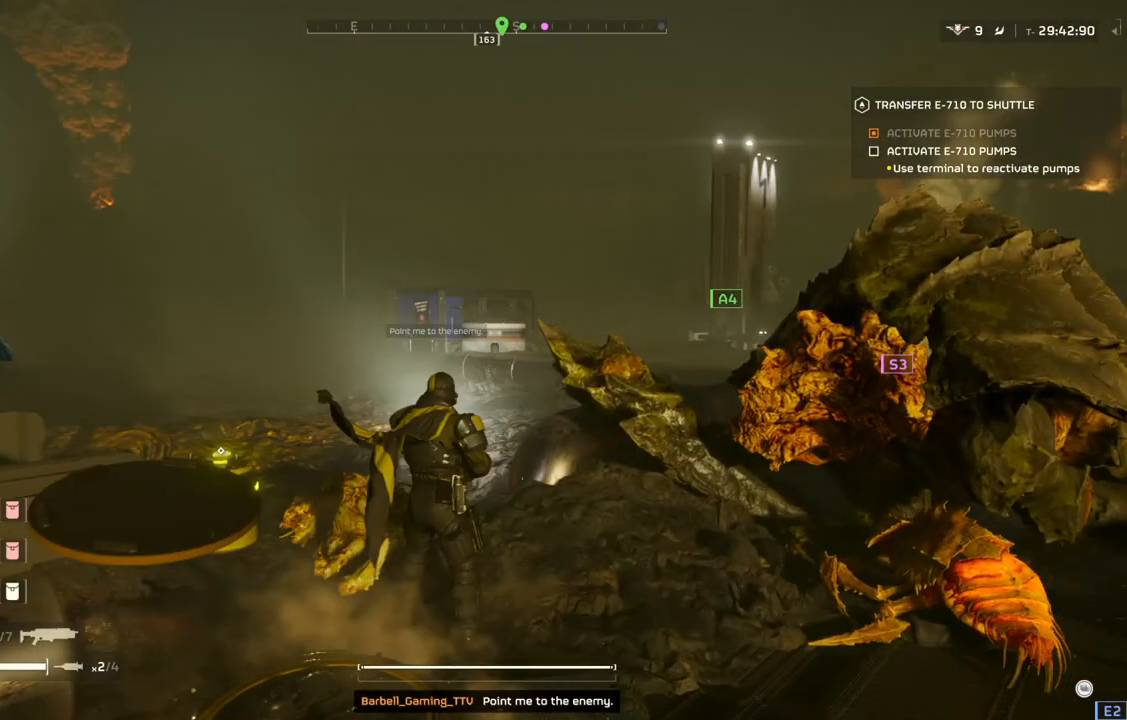
{"buttons": [], "left_stick": "up", "events": []}
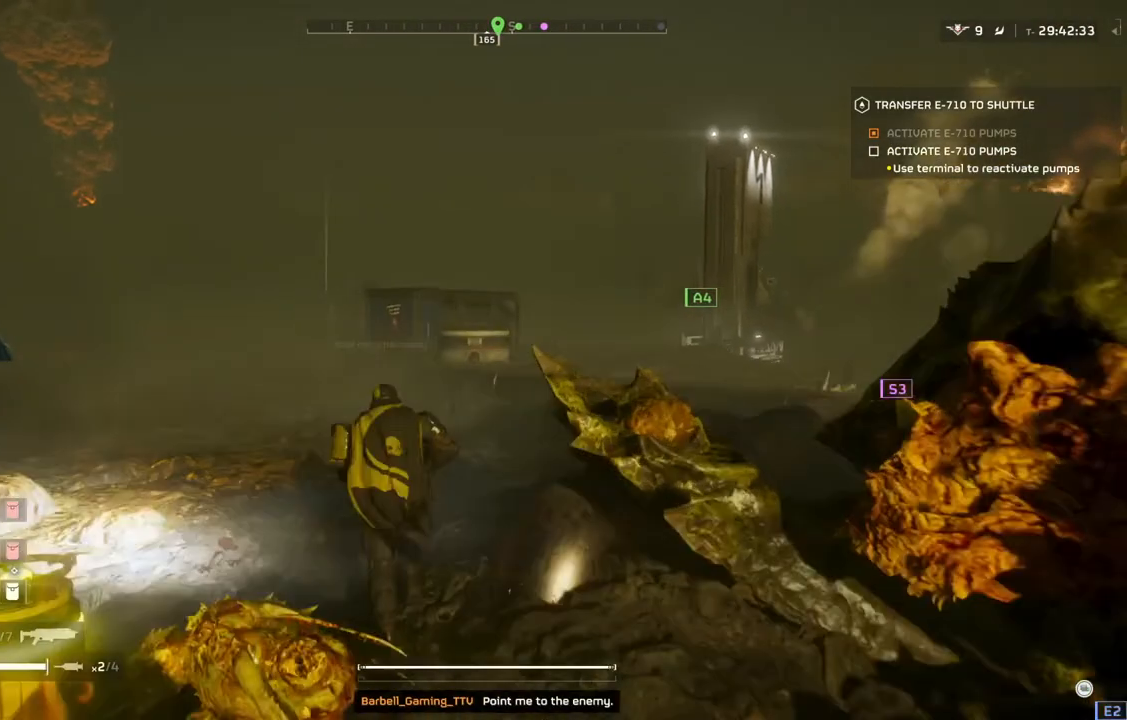
{"buttons": [], "left_stick": "up", "events": []}
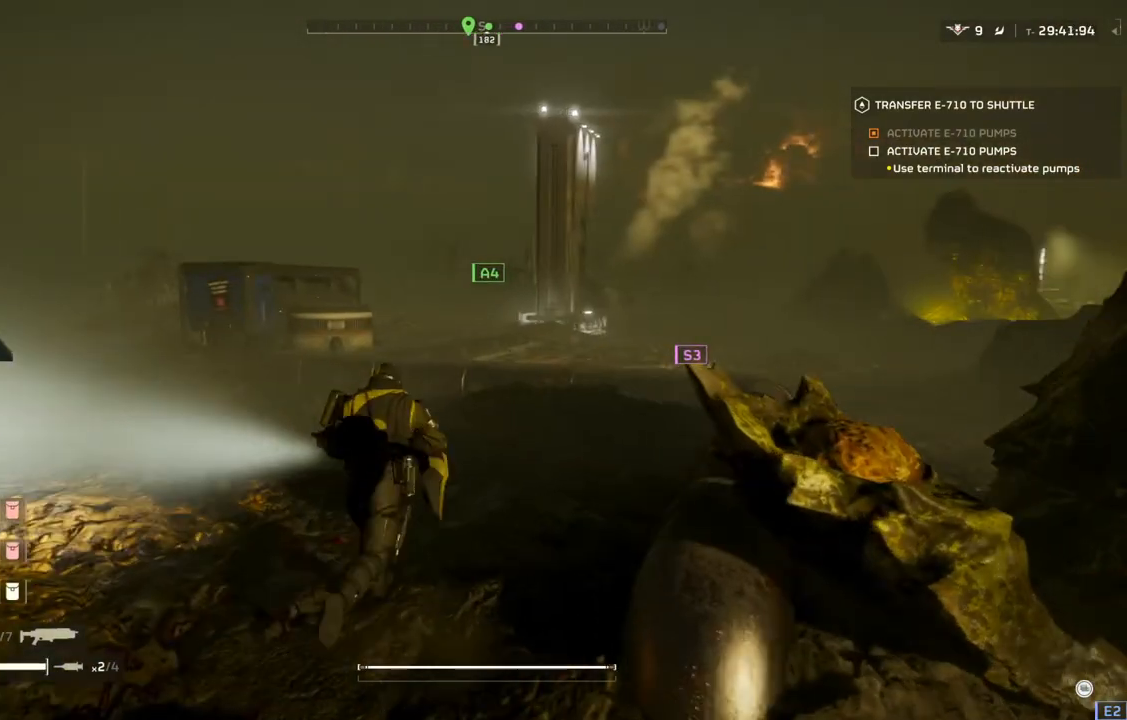
{"buttons": [], "left_stick": "up", "events": []}
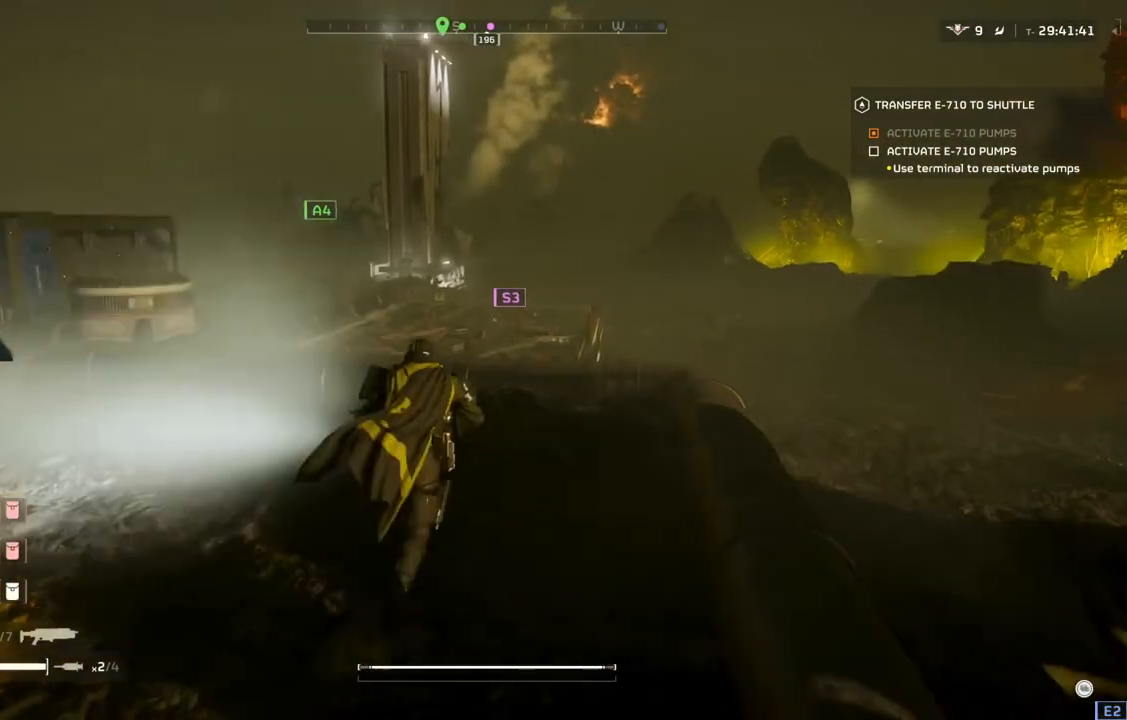
{"buttons": [], "left_stick": "up", "events": []}
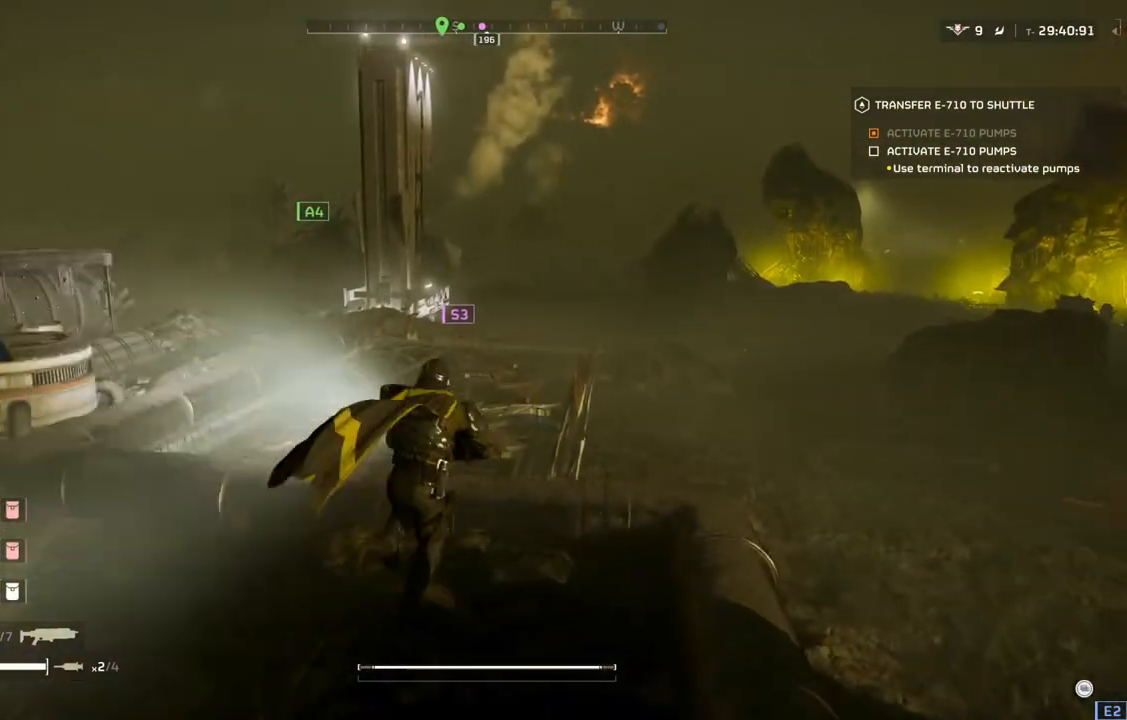
{"buttons": [], "left_stick": "up", "events": []}
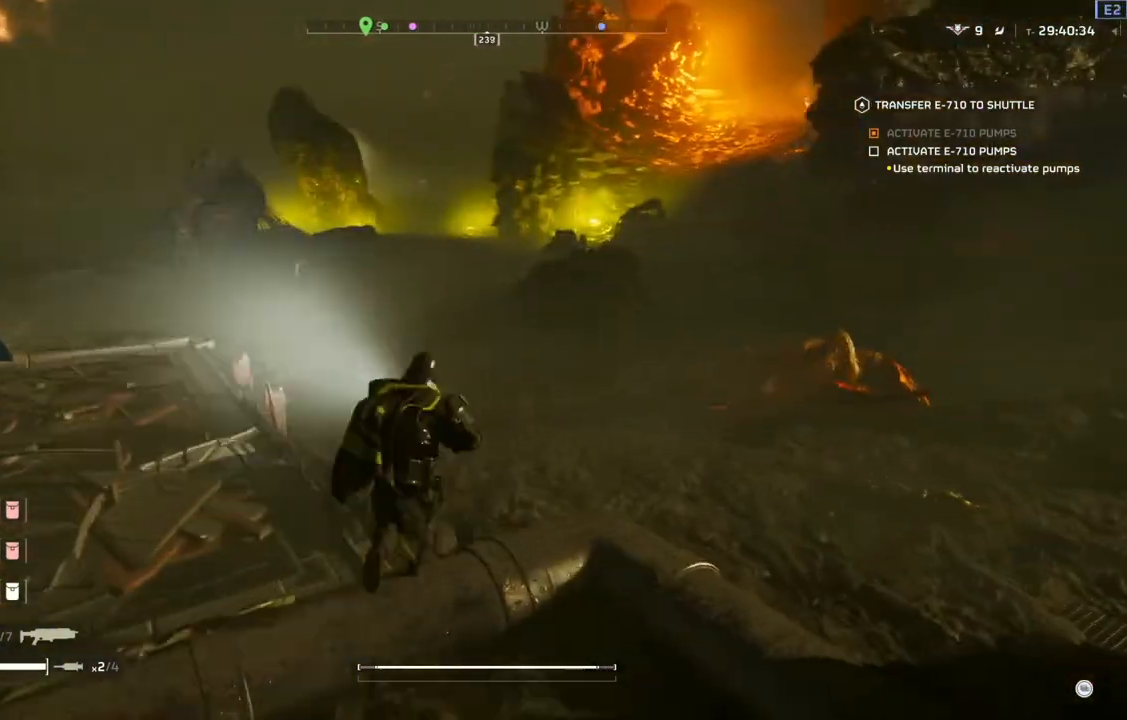
{"buttons": [], "left_stick": "up", "events": []}
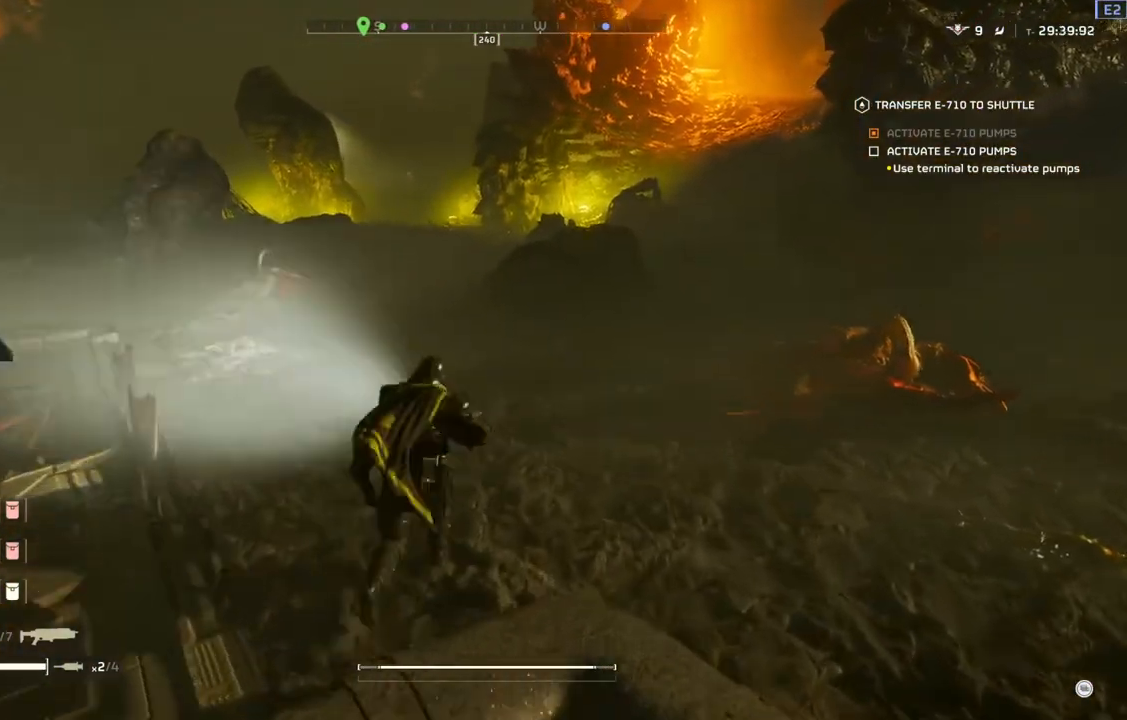
{"buttons": [], "left_stick": "up", "events": []}
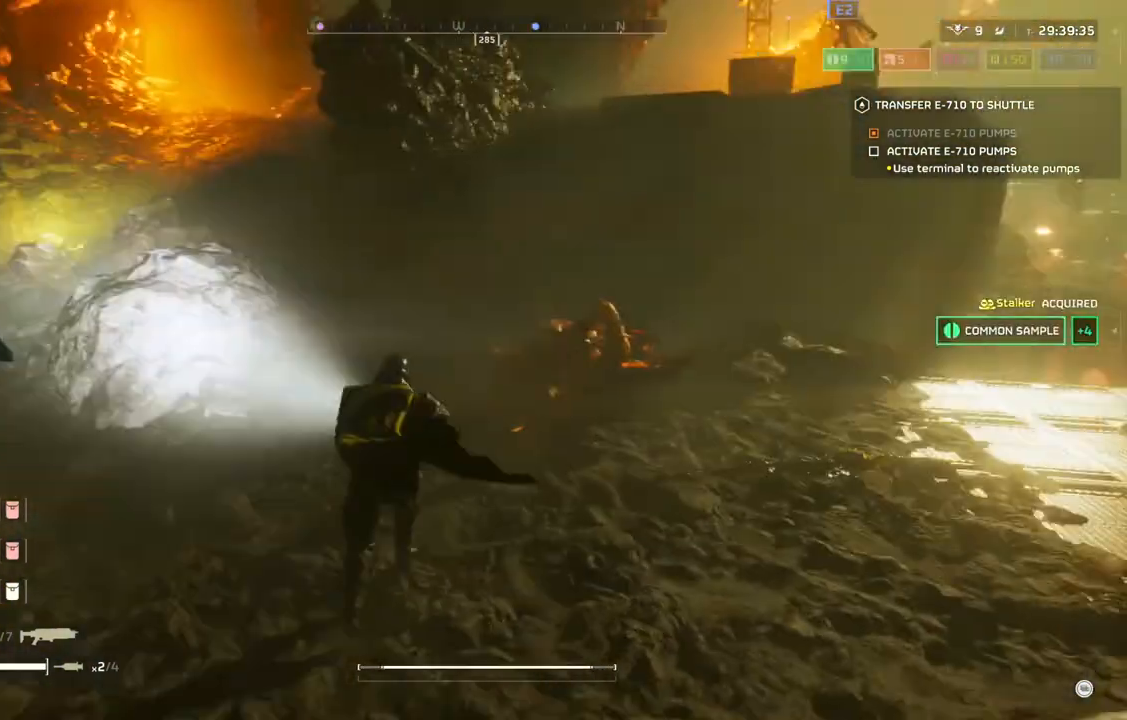
{"buttons": [], "left_stick": "up", "events": []}
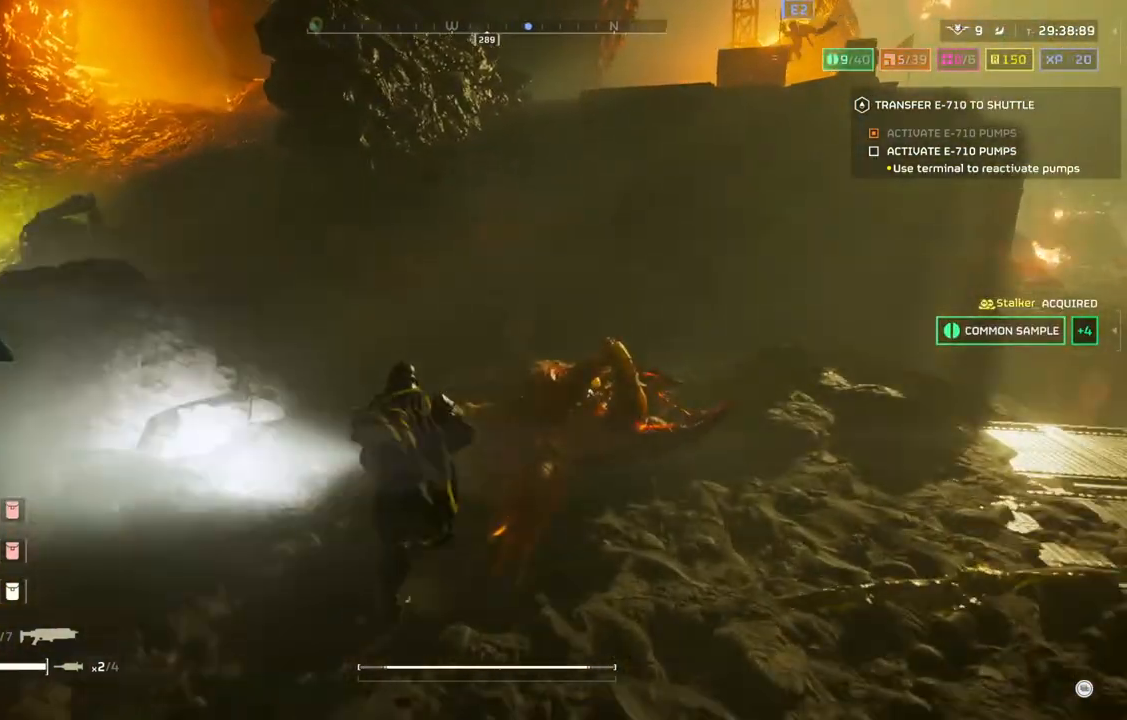
{"buttons": [], "left_stick": "up", "events": []}
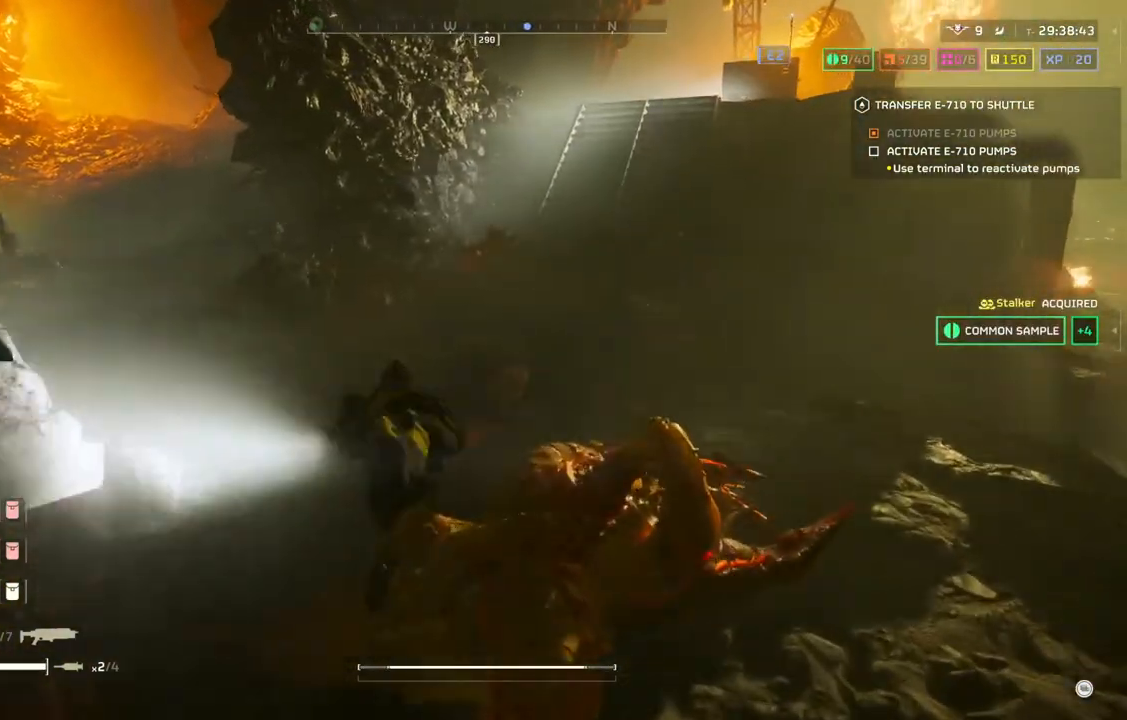
{"buttons": [], "left_stick": "up", "events": []}
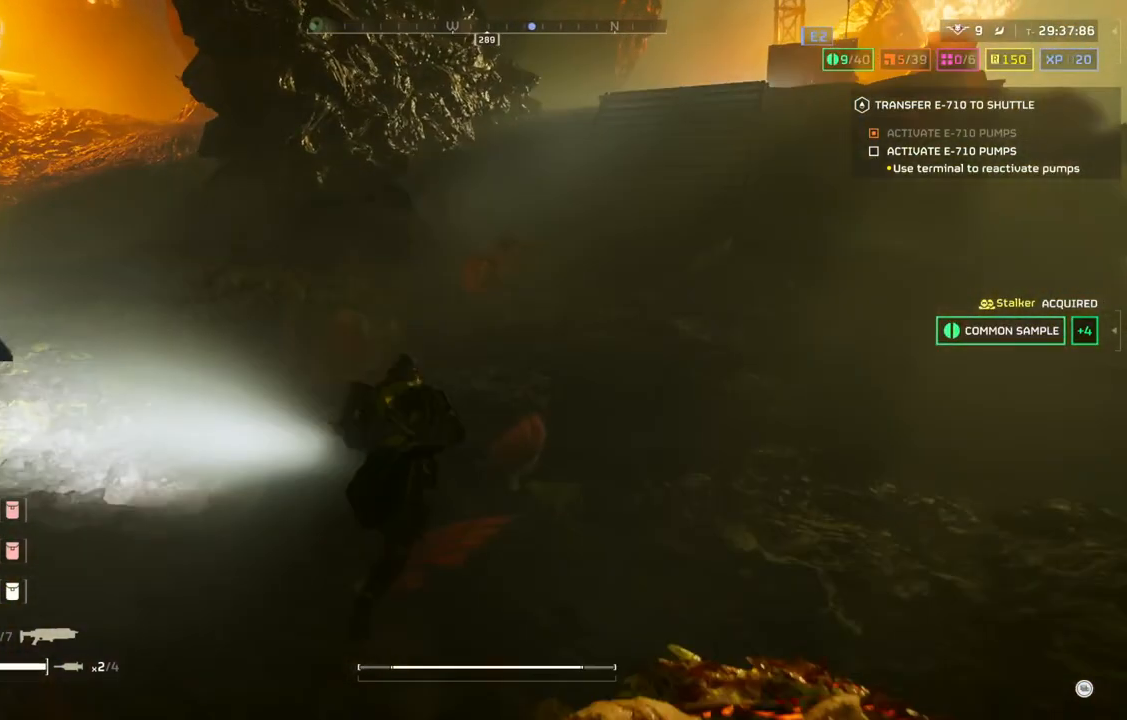
{"buttons": [], "left_stick": "right", "events": [[117, "left_stick", "up-right"], [367, "left_stick", "right"]]}